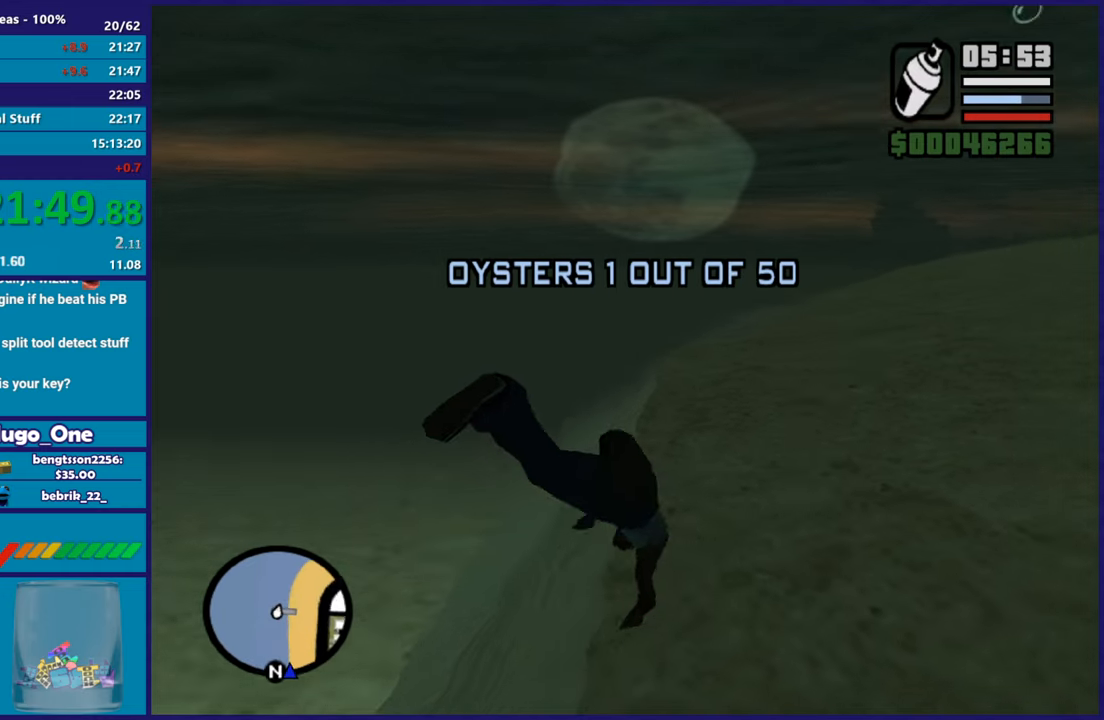
Gameplay with a controller (Xbox layout); each line is a JSON object with the inputs held at the frame after it. "button_events" lists button changes between this image and that frame as [ms after this image, input, new state], when the widget could be followed in between (sticks are given only as held states). This document gives stick clicks only as held states, not as events.
{"buttons": ["A"], "left_stick": "right", "right_stick": "center", "button_events": [[16, "A", "down"], [133, "A", "up"], [200, "A", "down"], [317, "A", "up"], [417, "A", "down"]]}
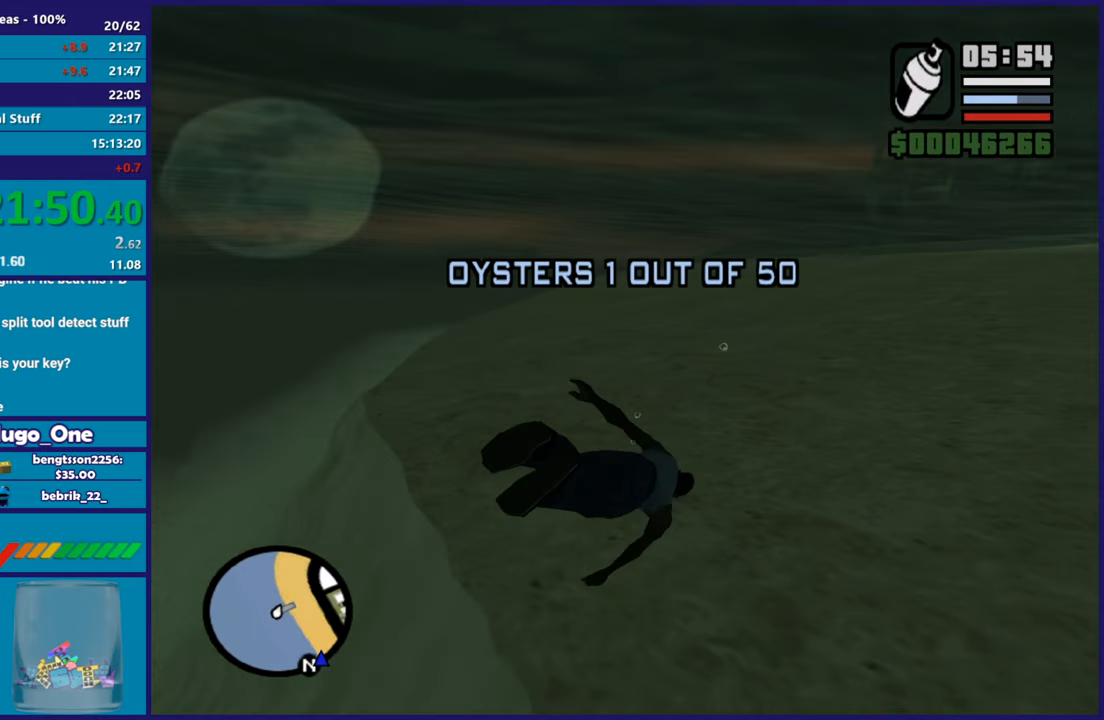
{"buttons": [], "left_stick": "center", "right_stick": "center", "button_events": [[17, "A", "up"], [117, "A", "down"], [234, "A", "up"], [334, "A", "down"], [450, "A", "up"]]}
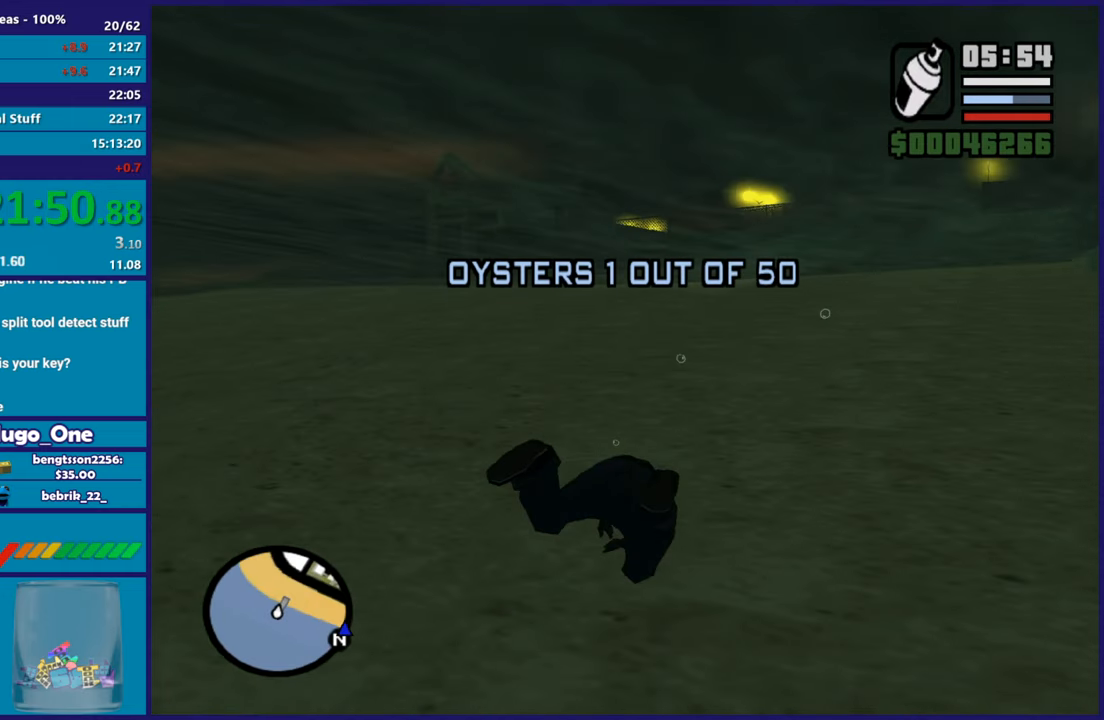
{"buttons": ["A"], "left_stick": "center", "right_stick": "center", "button_events": [[33, "A", "down"], [166, "A", "up"], [266, "A", "down"], [383, "A", "up"], [467, "A", "down"]]}
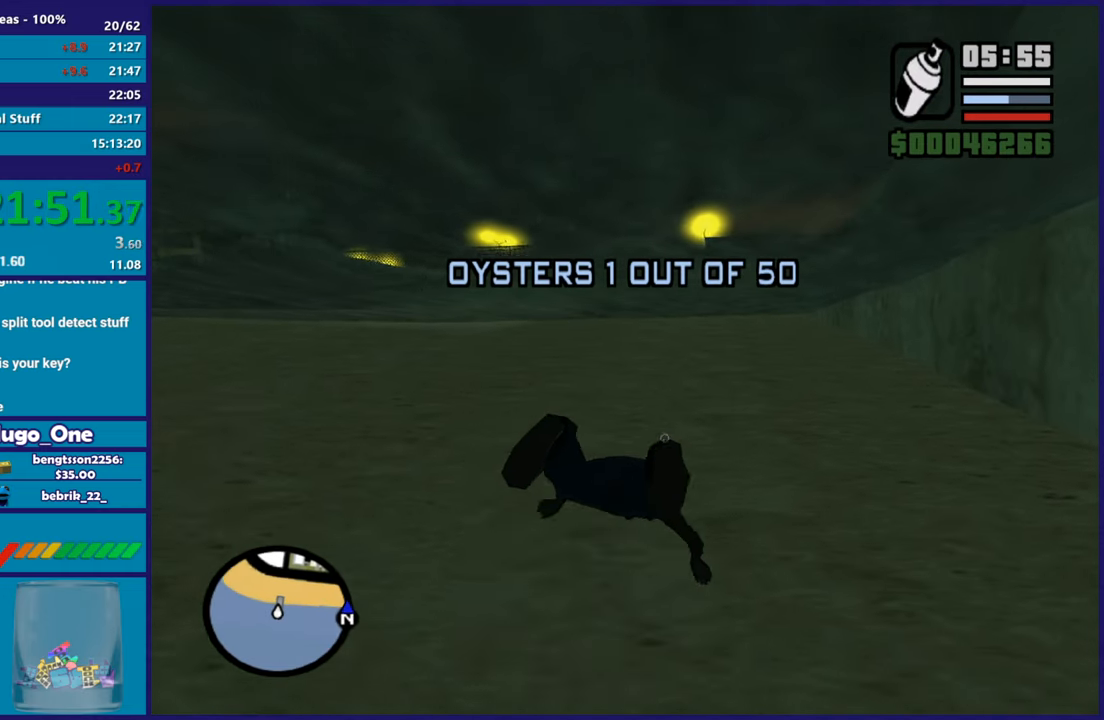
{"buttons": ["A"], "left_stick": "center", "right_stick": "center", "button_events": [[100, "A", "up"], [184, "A", "down"], [300, "A", "up"], [384, "A", "down"]]}
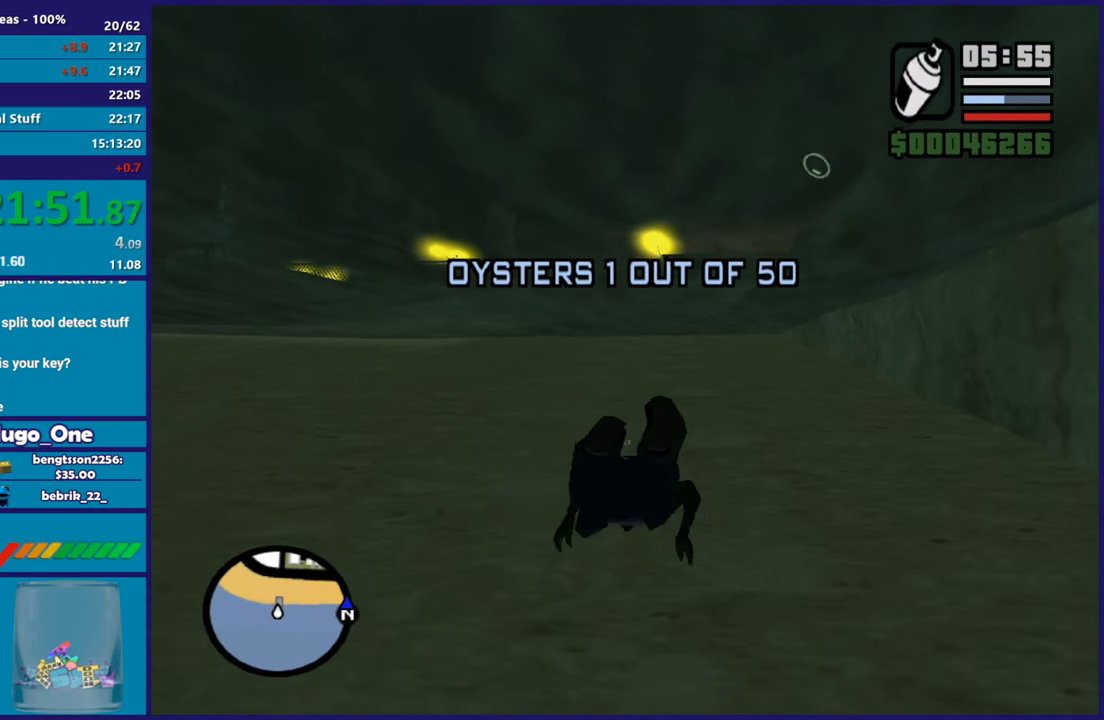
{"buttons": [], "left_stick": "center", "right_stick": "center", "button_events": [[16, "A", "up"], [100, "A", "down"], [216, "A", "up"], [317, "A", "down"], [433, "A", "up"]]}
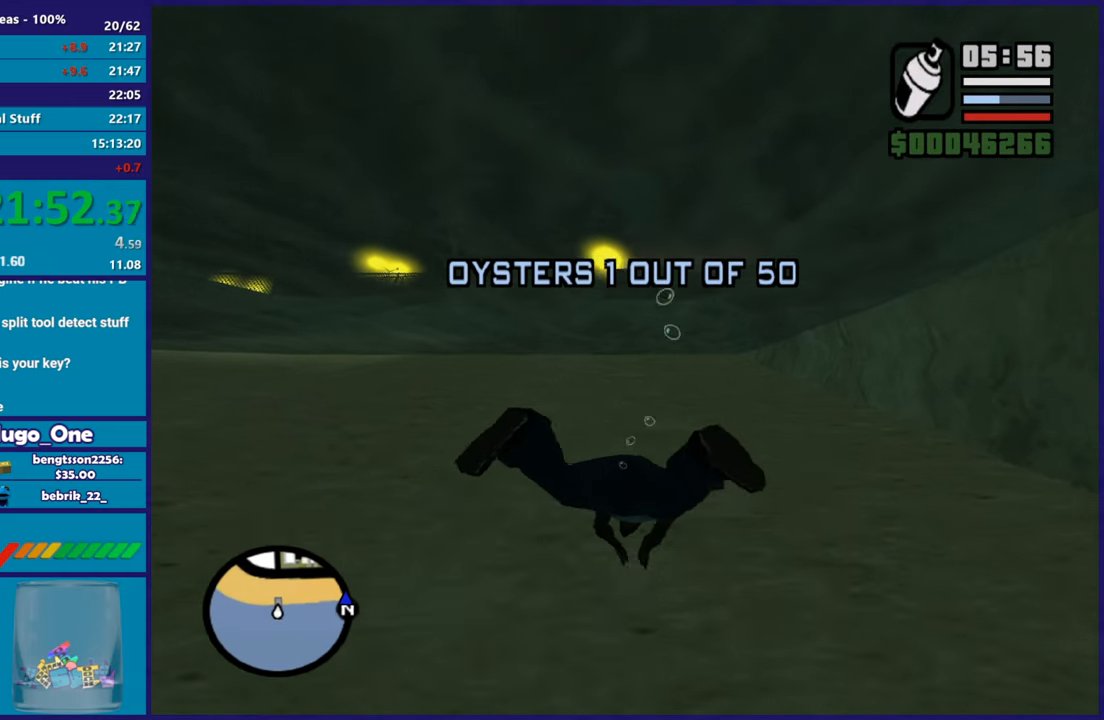
{"buttons": ["A"], "left_stick": "center", "right_stick": "center", "button_events": [[33, "A", "down"], [150, "A", "up"], [234, "A", "down"], [350, "A", "up"], [467, "A", "down"]]}
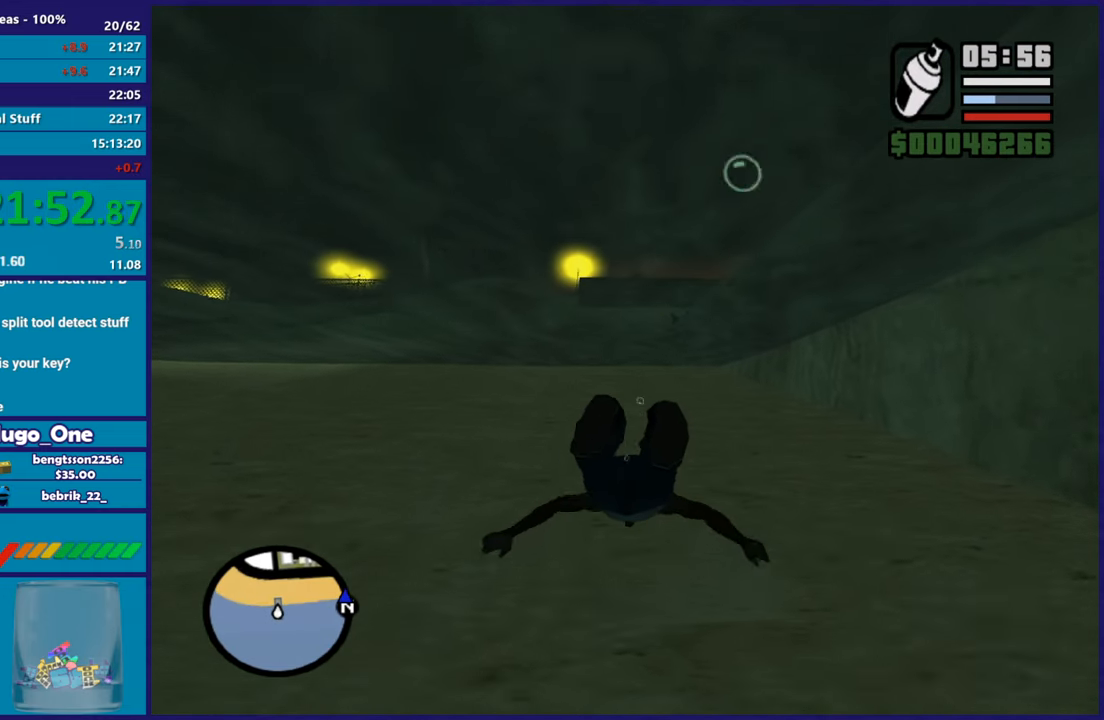
{"buttons": ["A"], "left_stick": "center", "right_stick": "center", "button_events": [[83, "A", "up"], [183, "A", "down"], [300, "A", "up"], [367, "A", "down"]]}
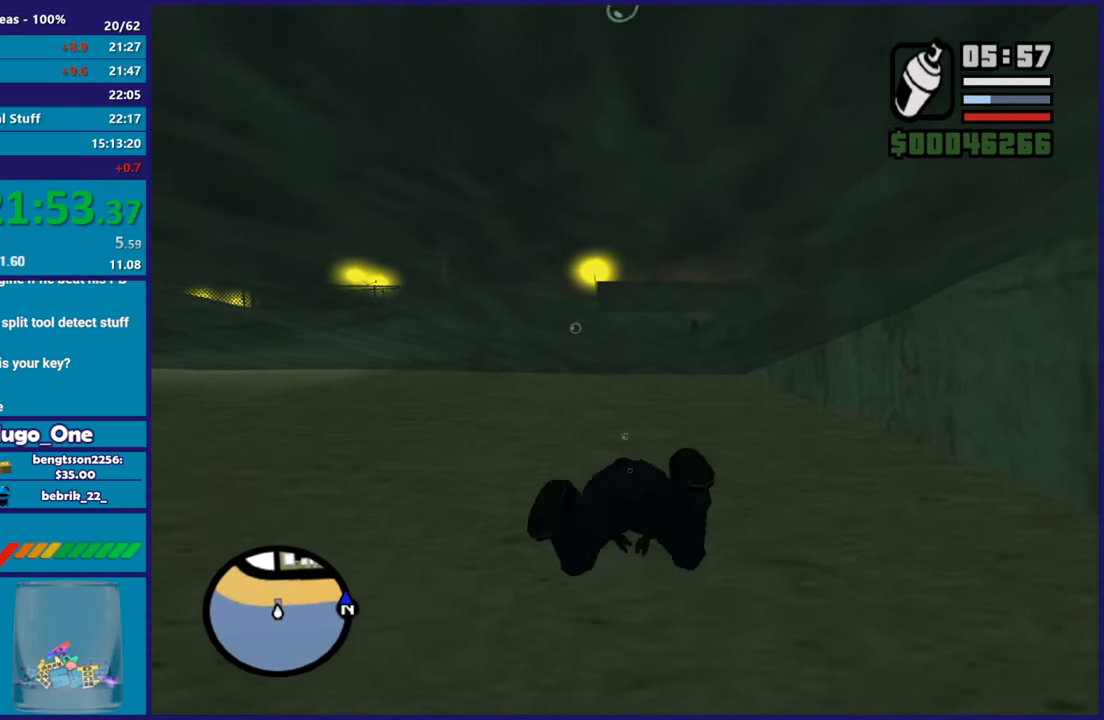
{"buttons": ["A"], "left_stick": "down", "right_stick": "center", "button_events": [[17, "A", "up"], [100, "A", "down"], [217, "A", "up"], [301, "A", "down"], [434, "A", "up"], [501, "A", "down"]]}
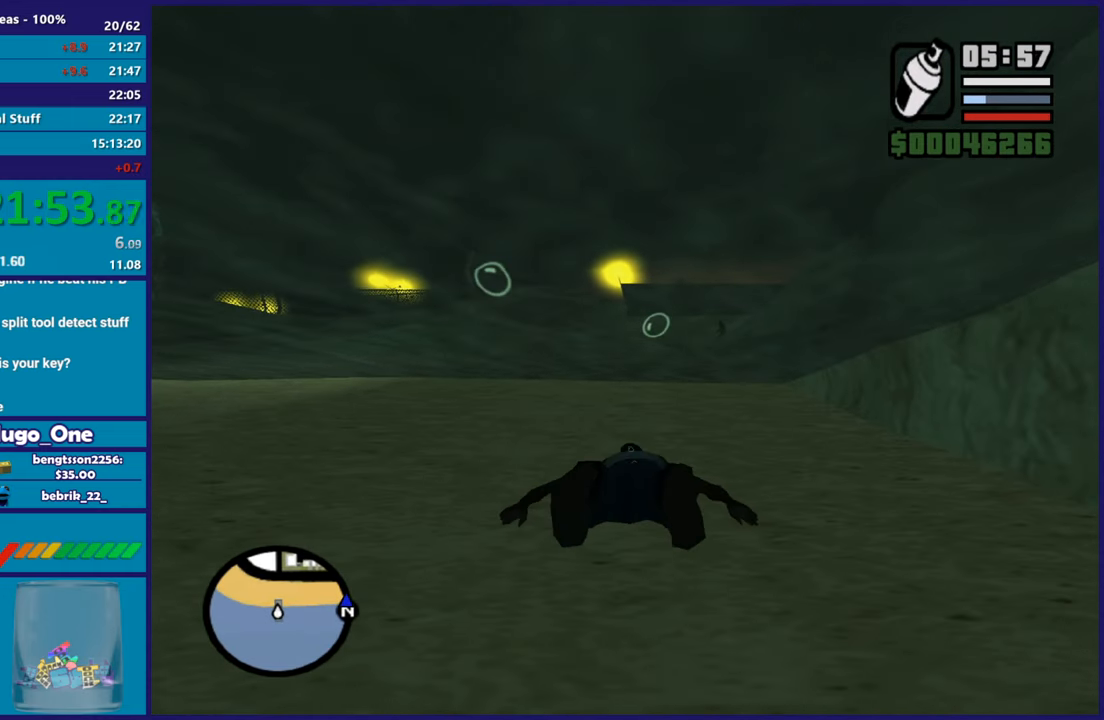
{"buttons": ["A"], "left_stick": "center", "right_stick": "center", "button_events": [[117, "A", "up"], [217, "A", "down"], [334, "A", "up"], [434, "A", "down"]]}
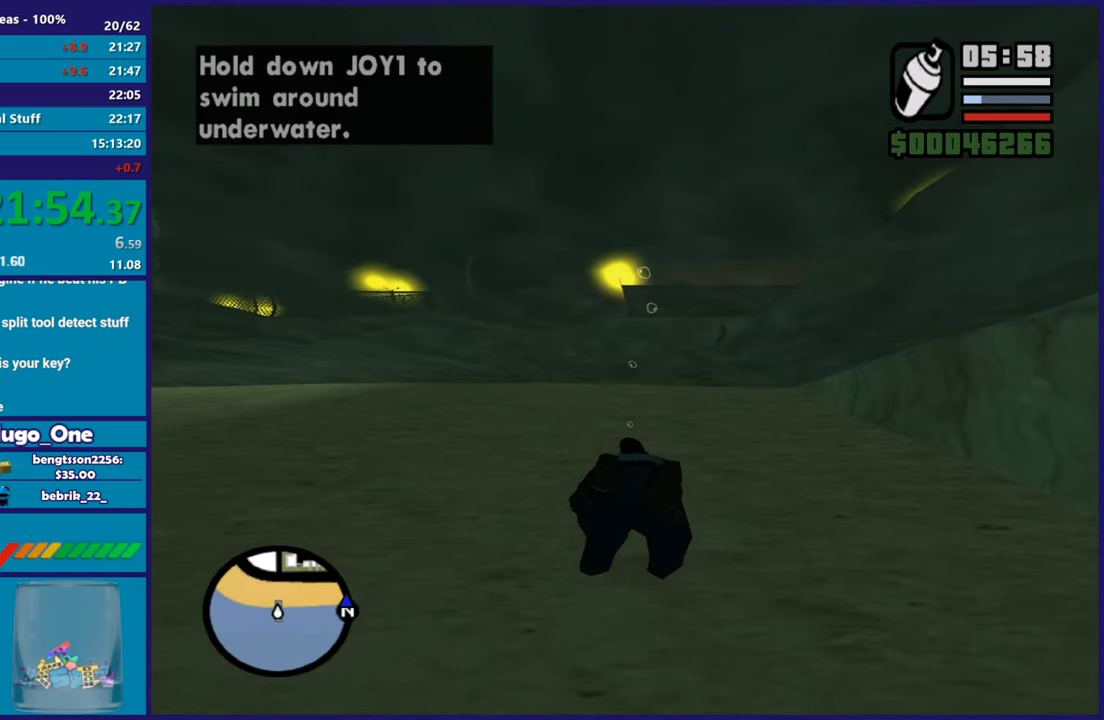
{"buttons": [], "left_stick": "center", "right_stick": "center", "button_events": [[34, "A", "up"], [134, "A", "down"], [251, "A", "up"], [351, "A", "down"], [467, "A", "up"]]}
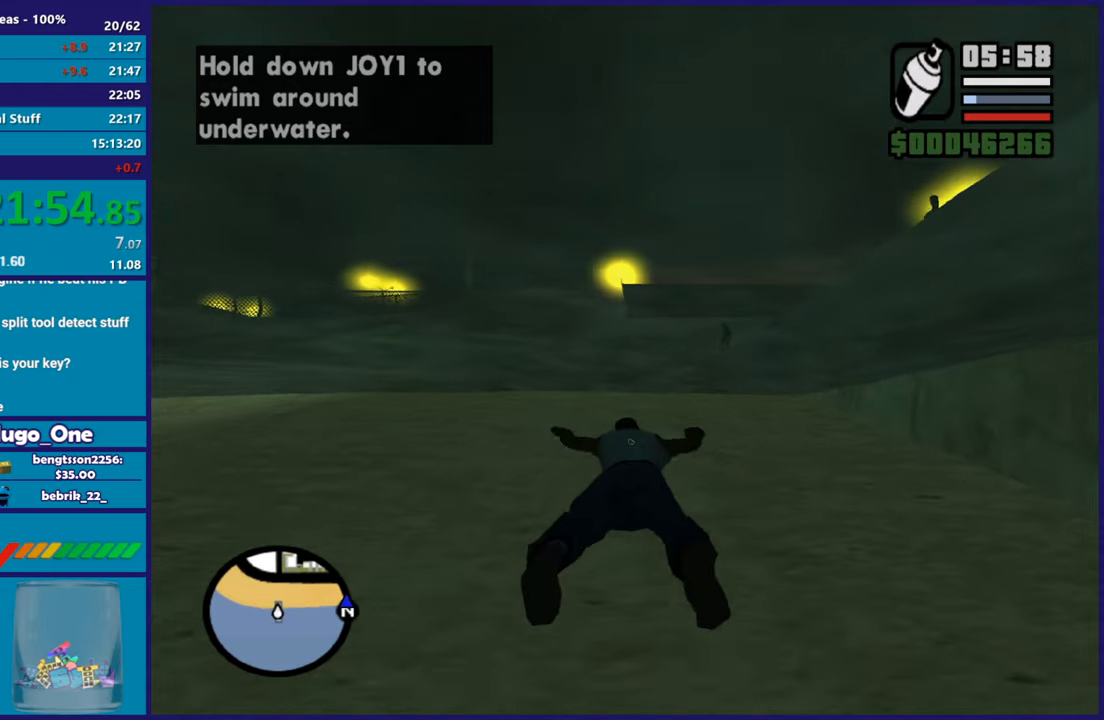
{"buttons": ["A"], "left_stick": "center", "right_stick": "center", "button_events": [[50, "A", "down"], [167, "A", "up"], [250, "A", "down"], [367, "A", "up"], [450, "A", "down"]]}
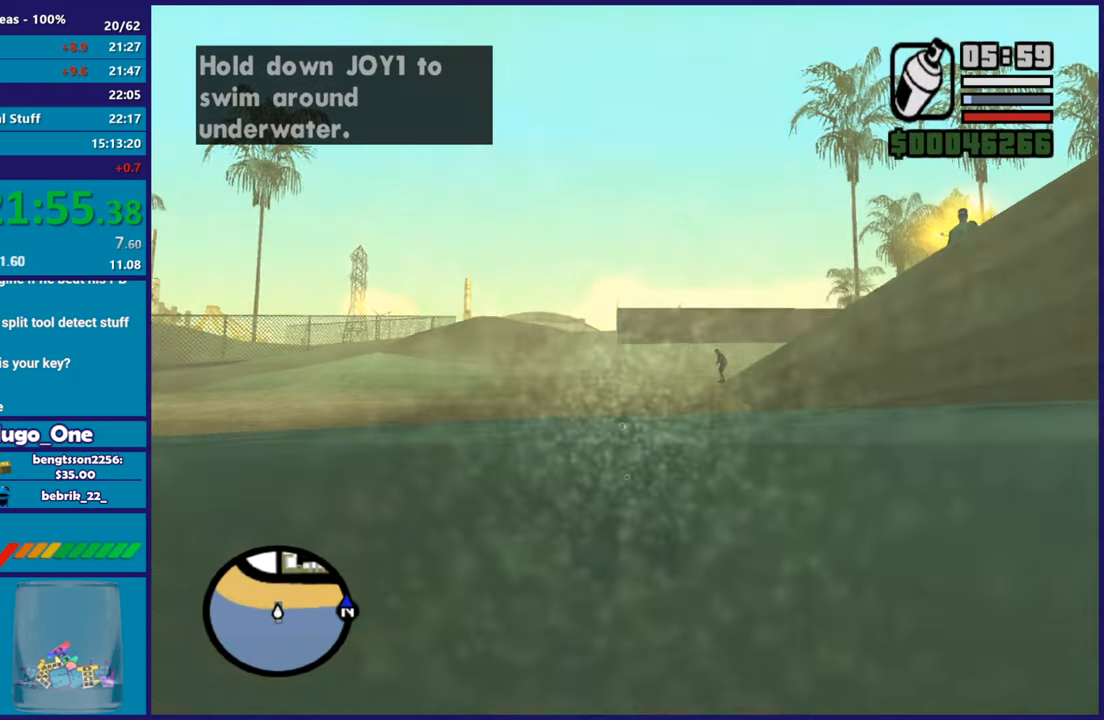
{"buttons": [], "left_stick": "up", "right_stick": "center", "button_events": [[67, "A", "up"], [167, "A", "down"], [284, "A", "up"], [367, "A", "down"], [501, "A", "up"]]}
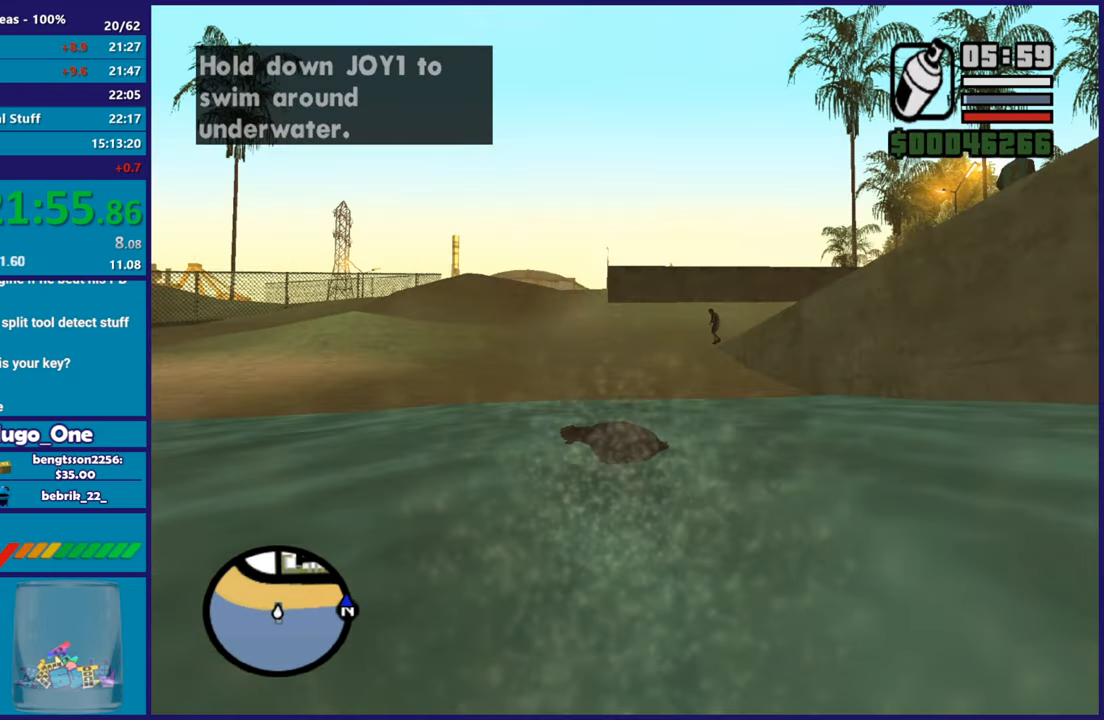
{"buttons": ["A"], "left_stick": "up", "right_stick": "center", "button_events": [[83, "A", "down"], [200, "A", "up"], [283, "A", "down"], [400, "A", "up"], [484, "A", "down"]]}
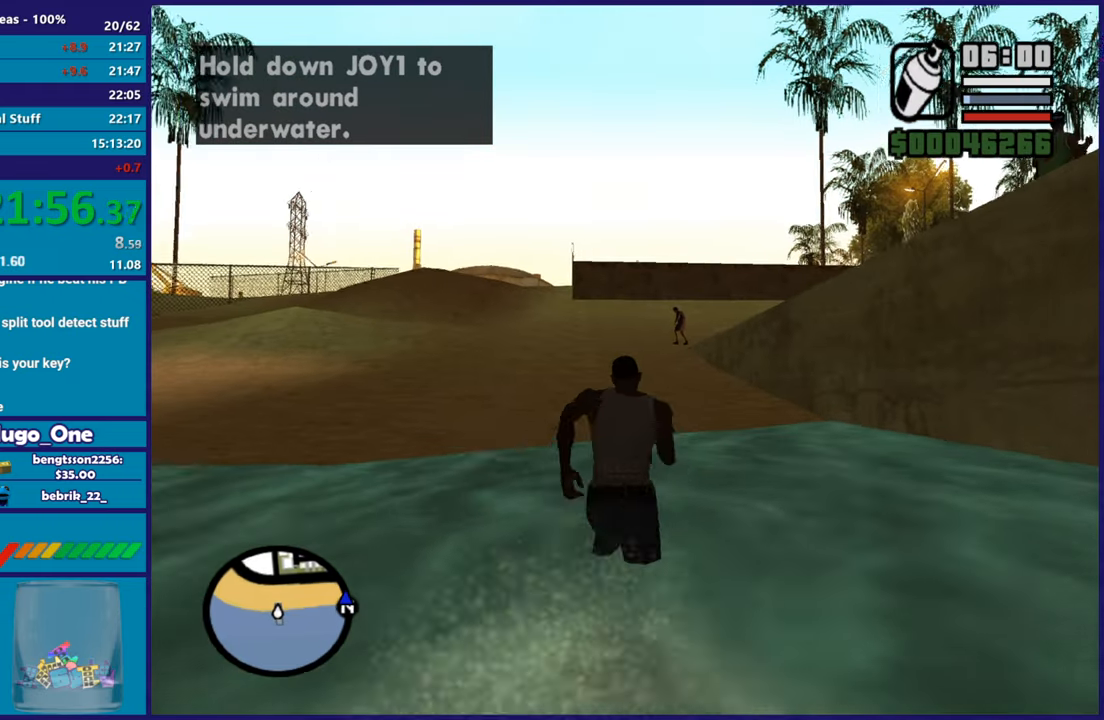
{"buttons": ["A"], "left_stick": "up", "right_stick": "center", "button_events": [[117, "A", "up"], [184, "A", "down"], [317, "A", "up"], [401, "A", "down"]]}
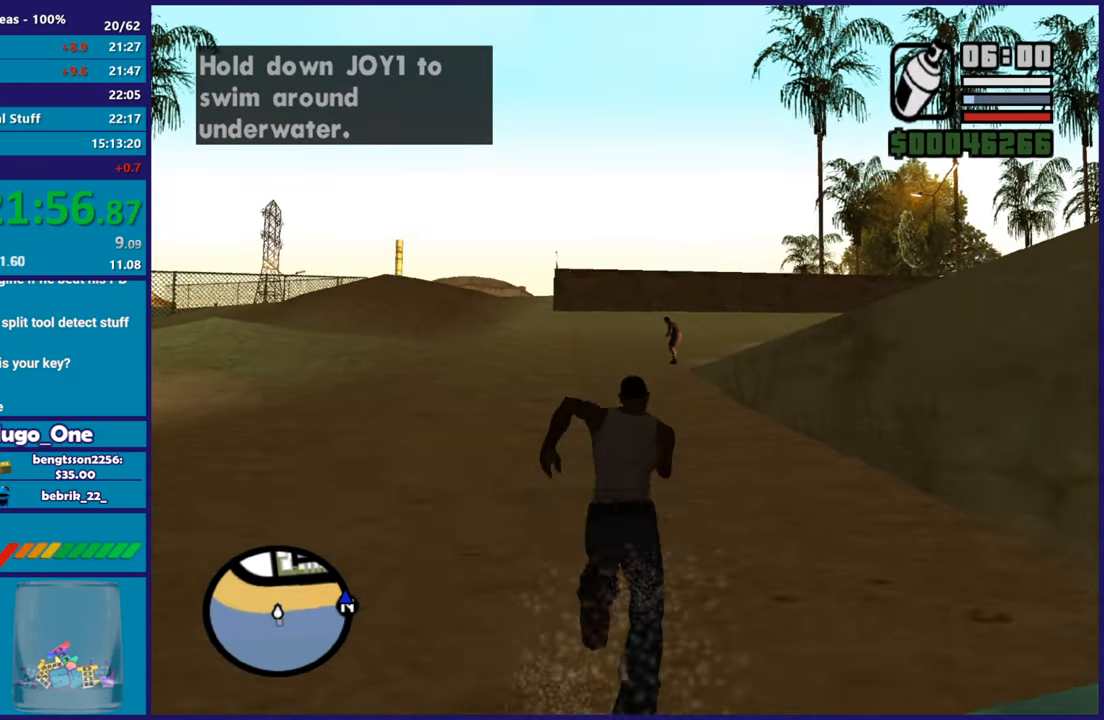
{"buttons": ["A"], "left_stick": "up", "right_stick": "center", "button_events": [[17, "A", "up"], [100, "A", "down"], [200, "A", "up"], [317, "A", "down"], [417, "A", "up"], [484, "A", "down"]]}
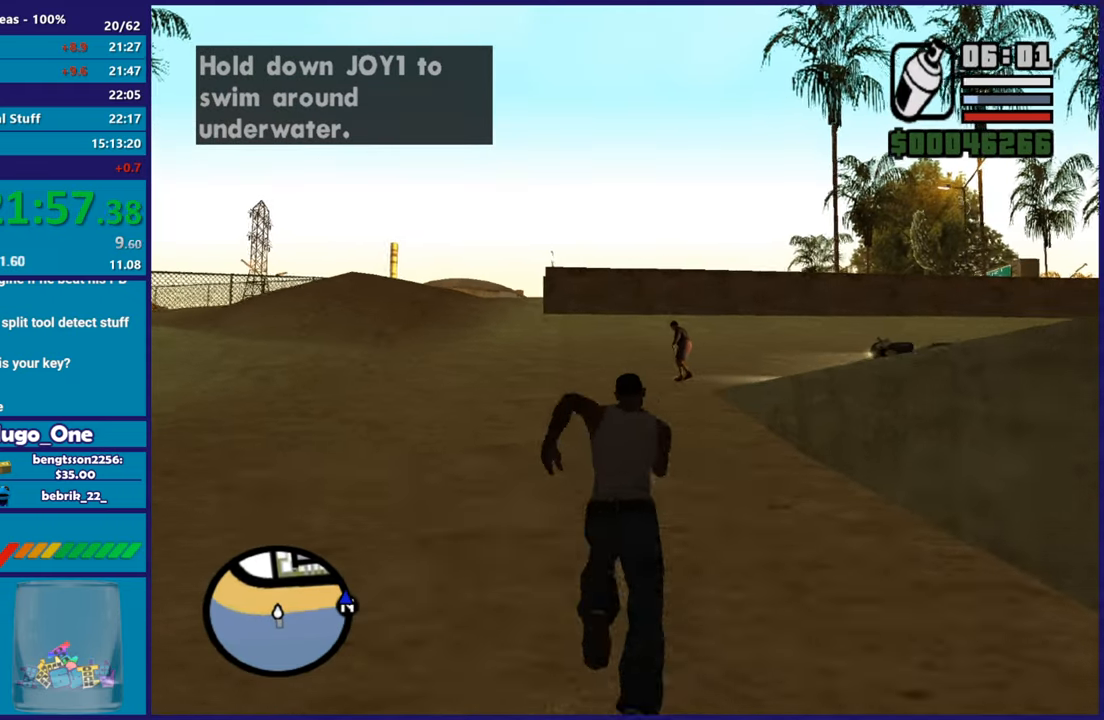
{"buttons": [], "left_stick": "up", "right_stick": "center", "button_events": [[100, "A", "up"], [184, "A", "down"], [284, "A", "up"], [384, "A", "down"], [501, "A", "up"]]}
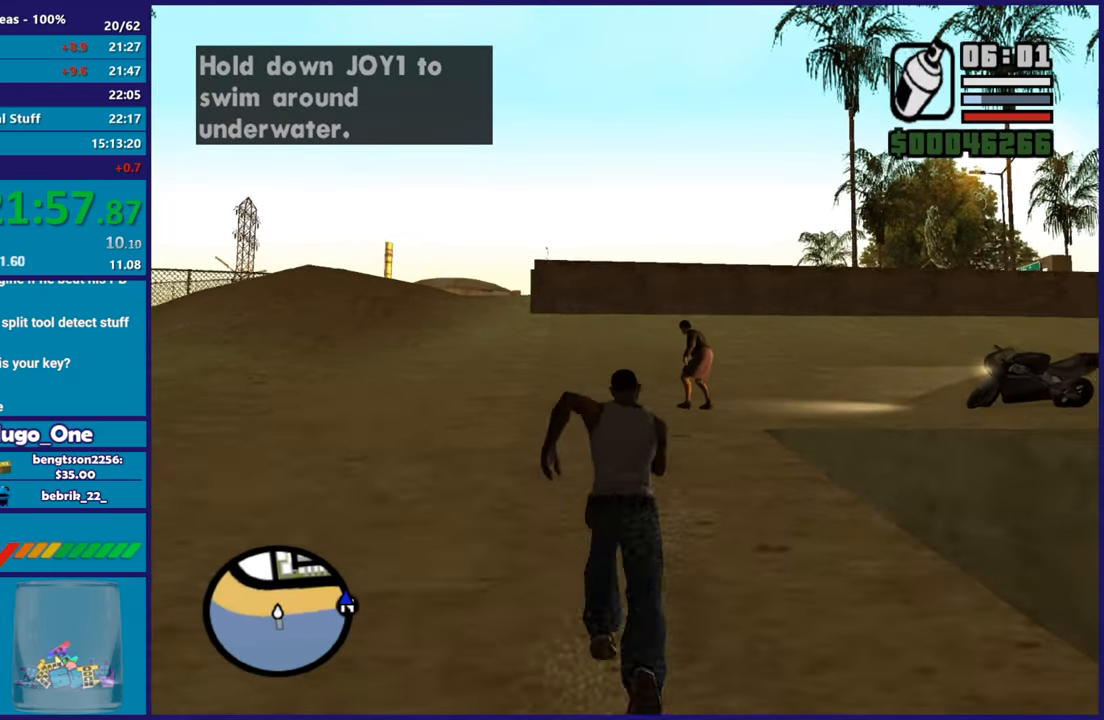
{"buttons": ["A"], "left_stick": "up-right", "right_stick": "center", "button_events": [[67, "A", "down"], [183, "A", "up"], [500, "A", "down"]]}
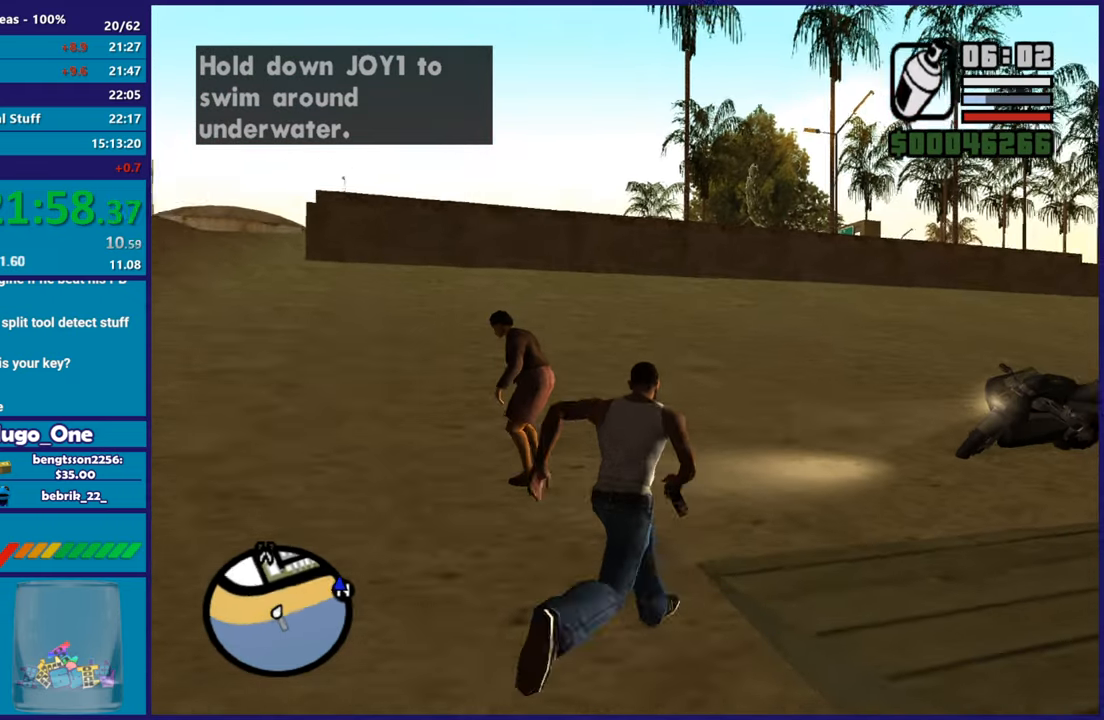
{"buttons": [], "left_stick": "up", "right_stick": "center", "button_events": [[100, "A", "up"], [167, "A", "down"], [284, "A", "up"], [367, "Y", "down"], [467, "Y", "up"]]}
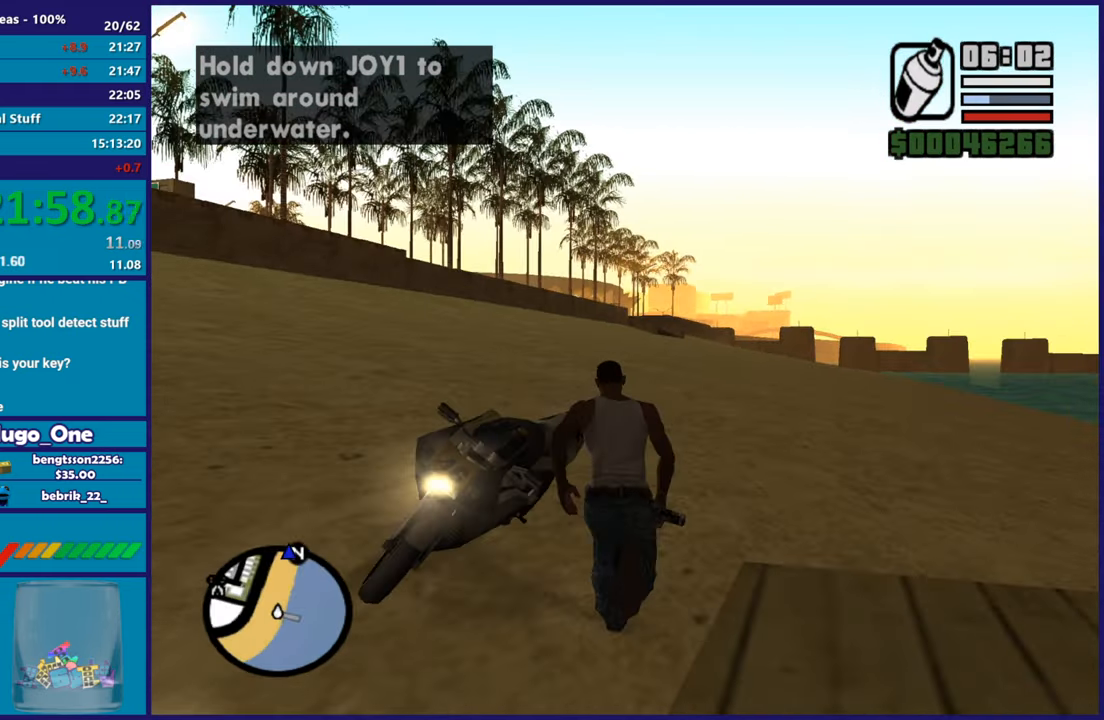
{"buttons": [], "left_stick": "center", "right_stick": "center", "button_events": [[17, "Y", "down"], [133, "Y", "up"]]}
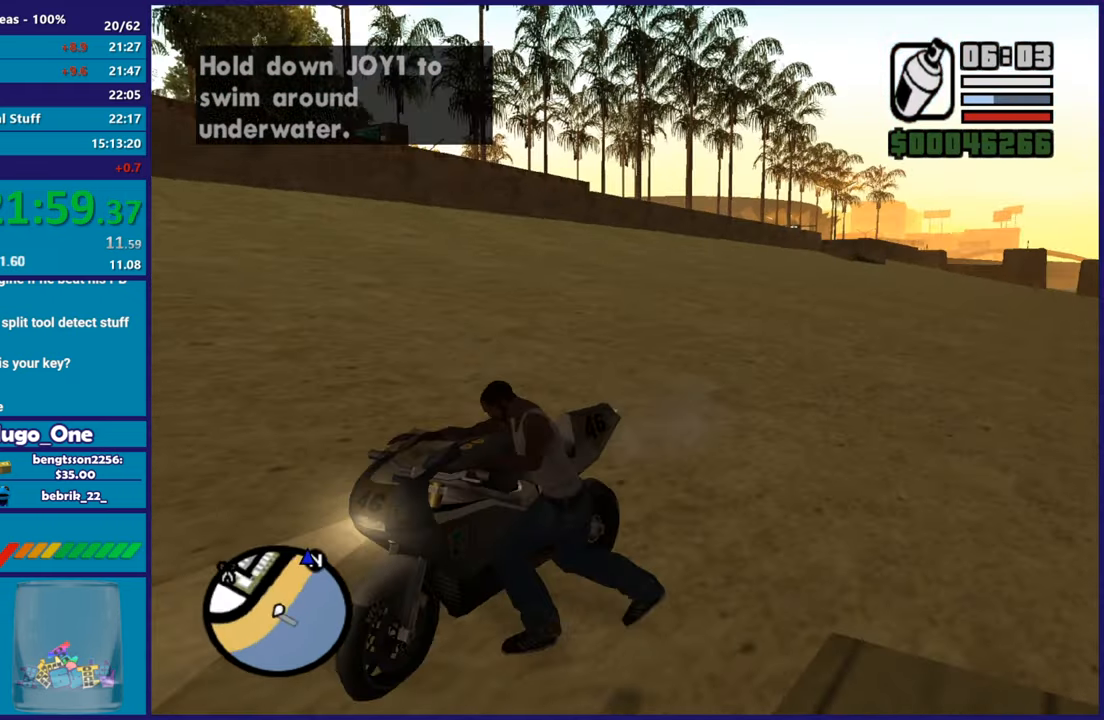
{"buttons": ["R2"], "left_stick": "center", "right_stick": "center", "button_events": [[150, "R2", "down"]]}
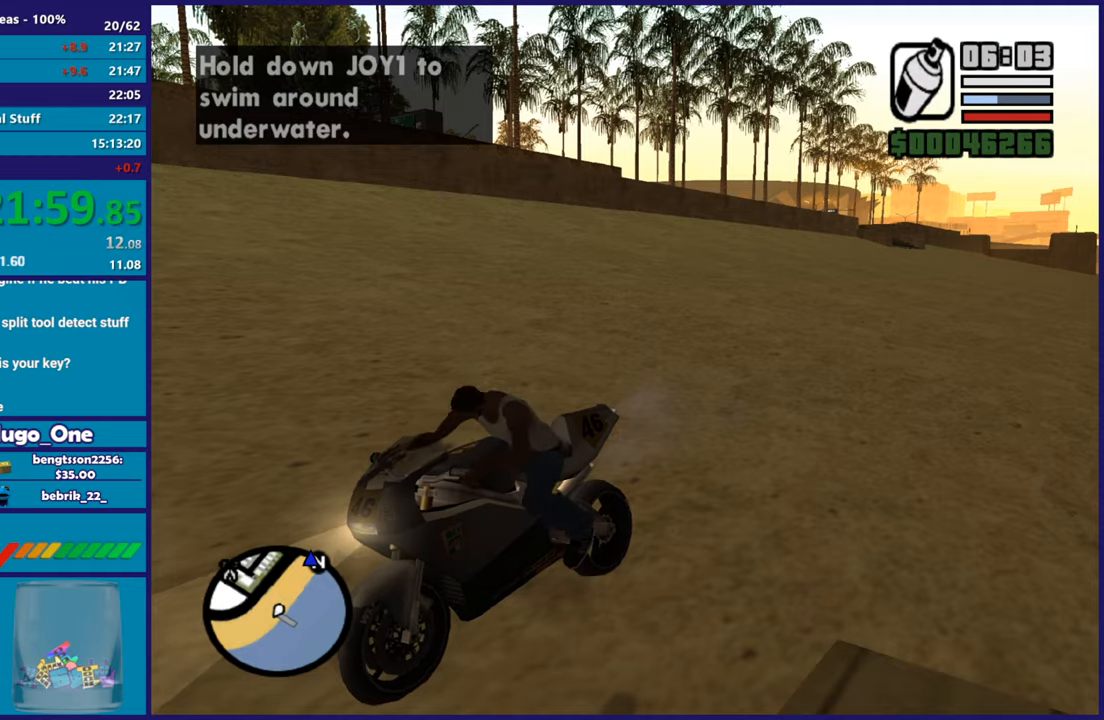
{"buttons": ["R2"], "left_stick": "center", "right_stick": "center", "button_events": []}
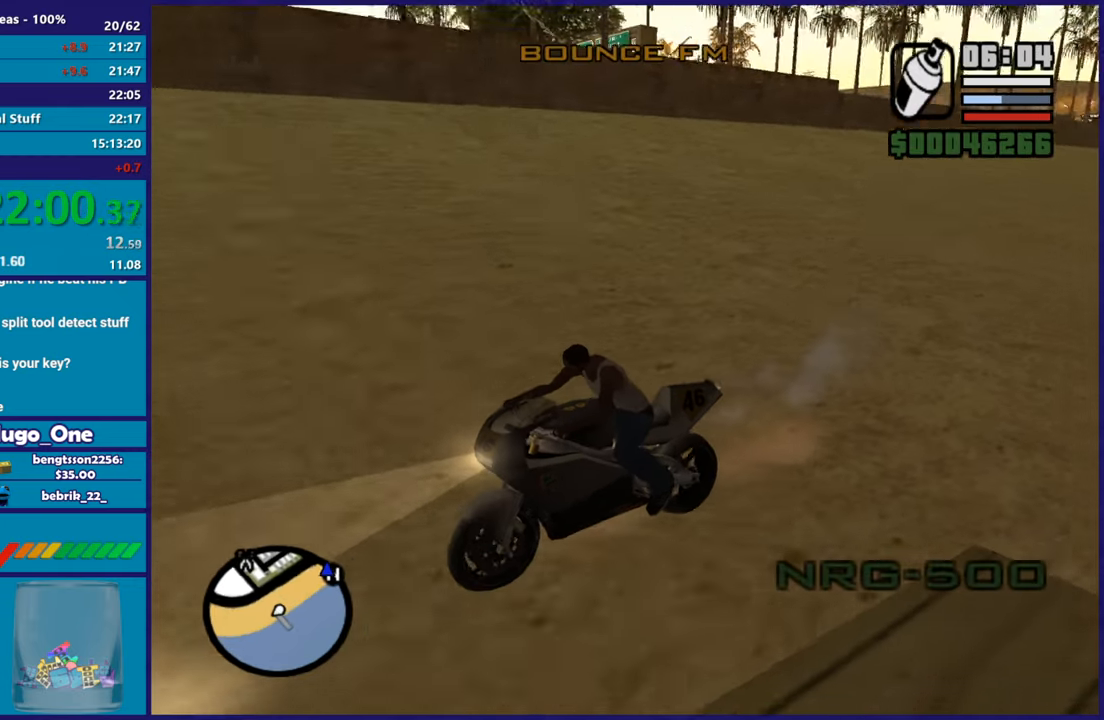
{"buttons": ["R2"], "left_stick": "right", "right_stick": "center", "button_events": []}
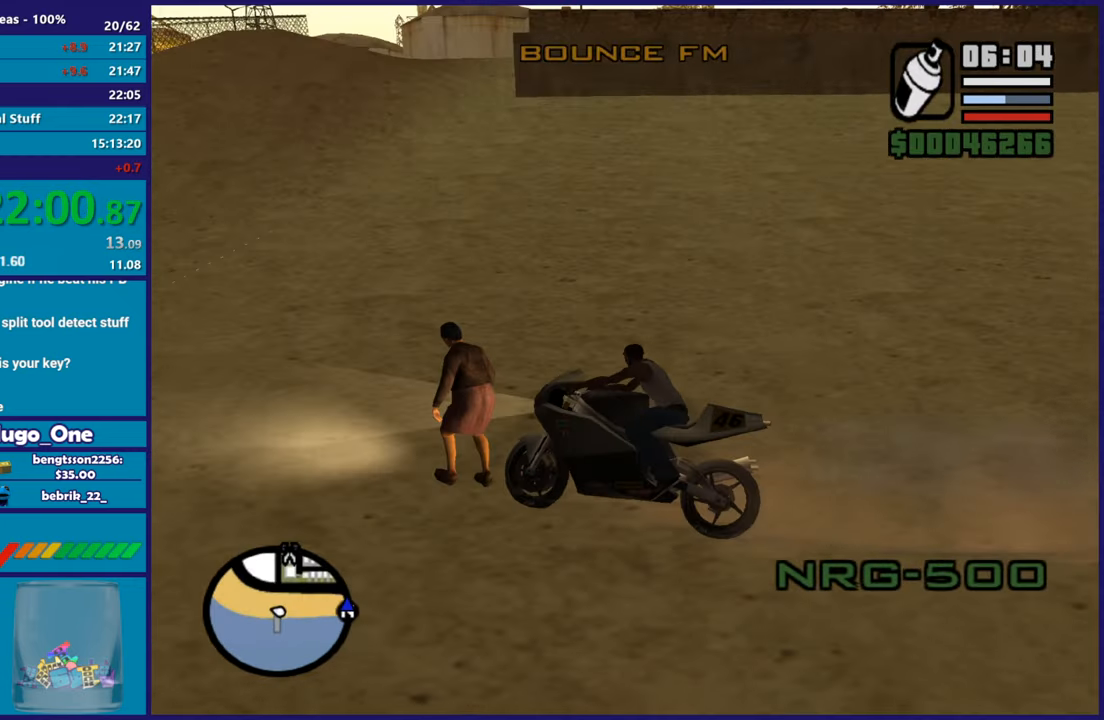
{"buttons": ["R2"], "left_stick": "right", "right_stick": "right", "button_events": []}
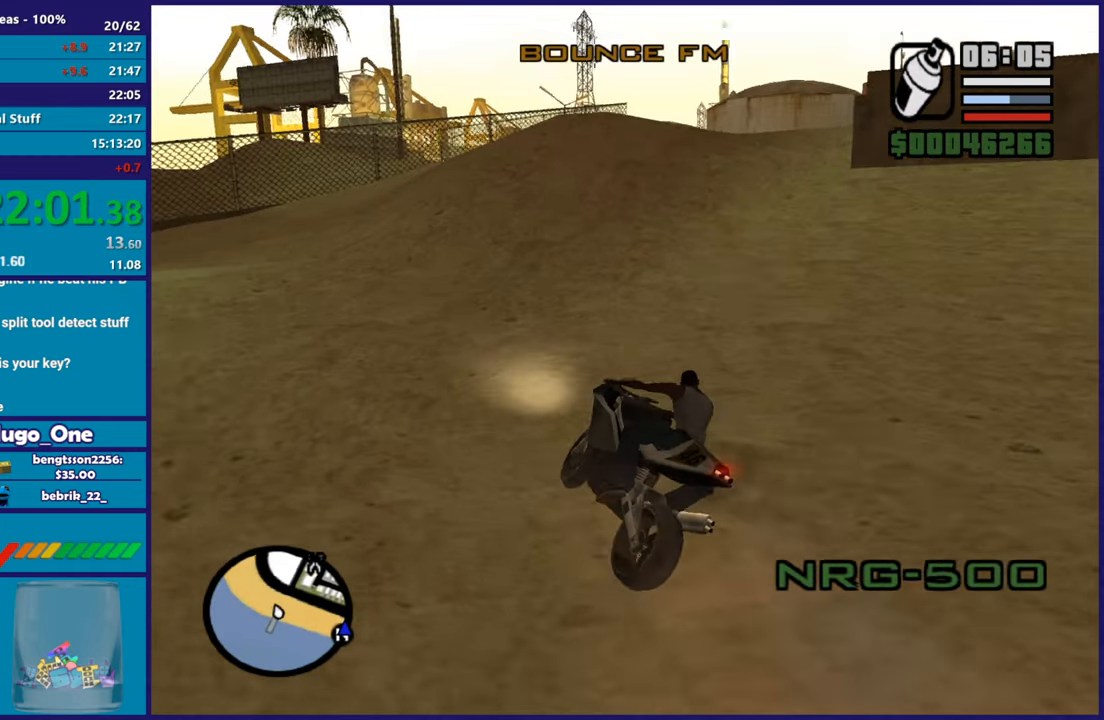
{"buttons": ["R2"], "left_stick": "up-right", "right_stick": "down-right", "button_events": []}
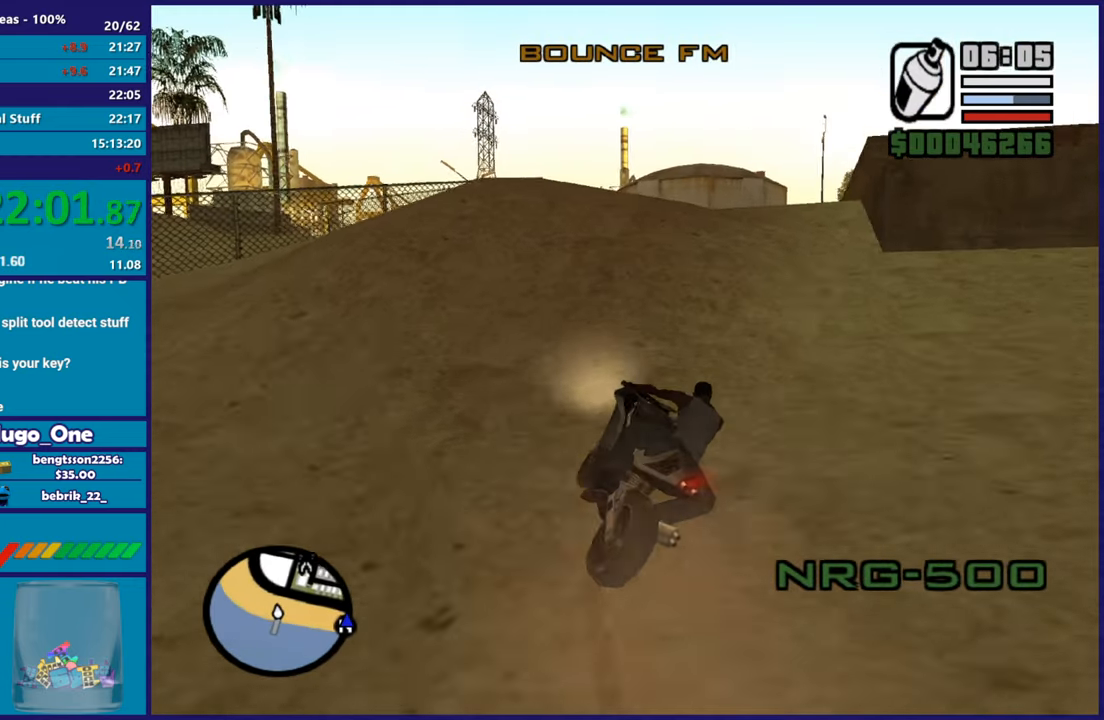
{"buttons": ["R2"], "left_stick": "right", "right_stick": "down-right", "button_events": []}
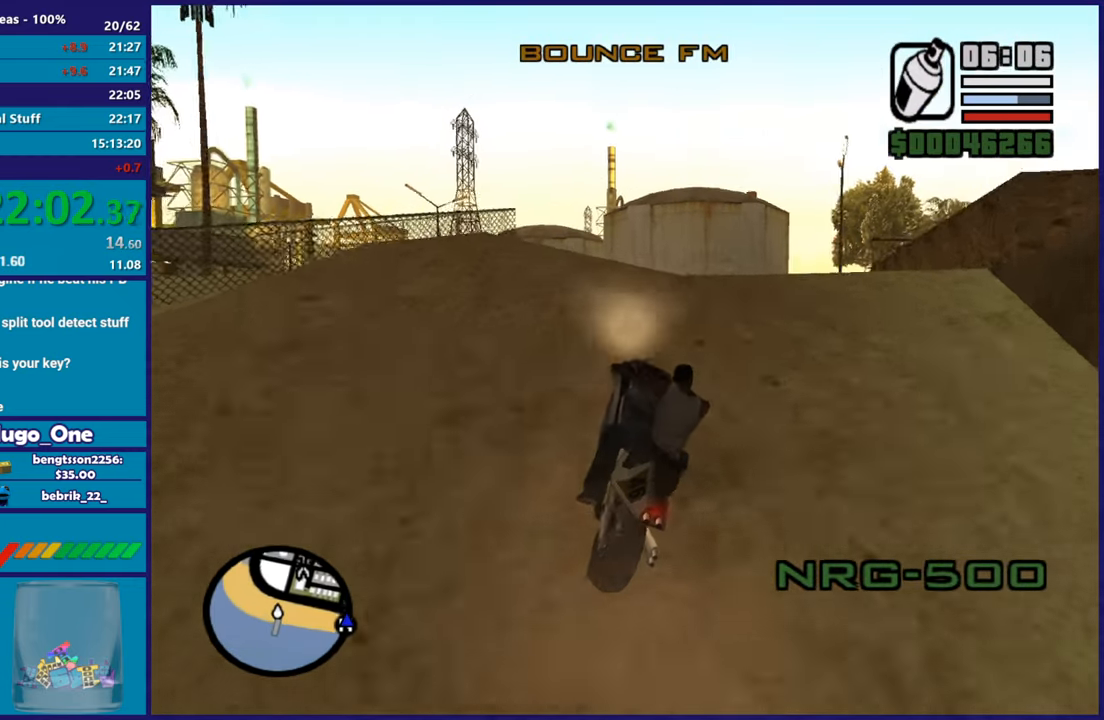
{"buttons": ["R2"], "left_stick": "right", "right_stick": "right", "button_events": [[201, "R2", "up"], [284, "R2", "down"]]}
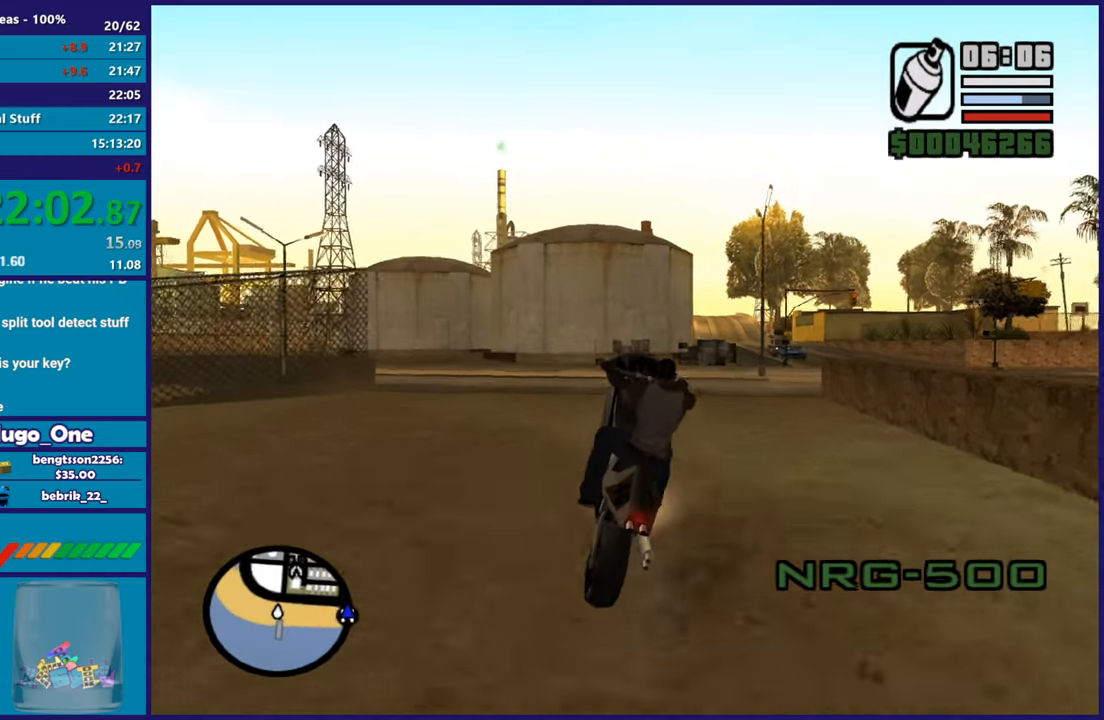
{"buttons": [], "left_stick": "right", "right_stick": "down-right", "button_events": [[417, "R2", "up"]]}
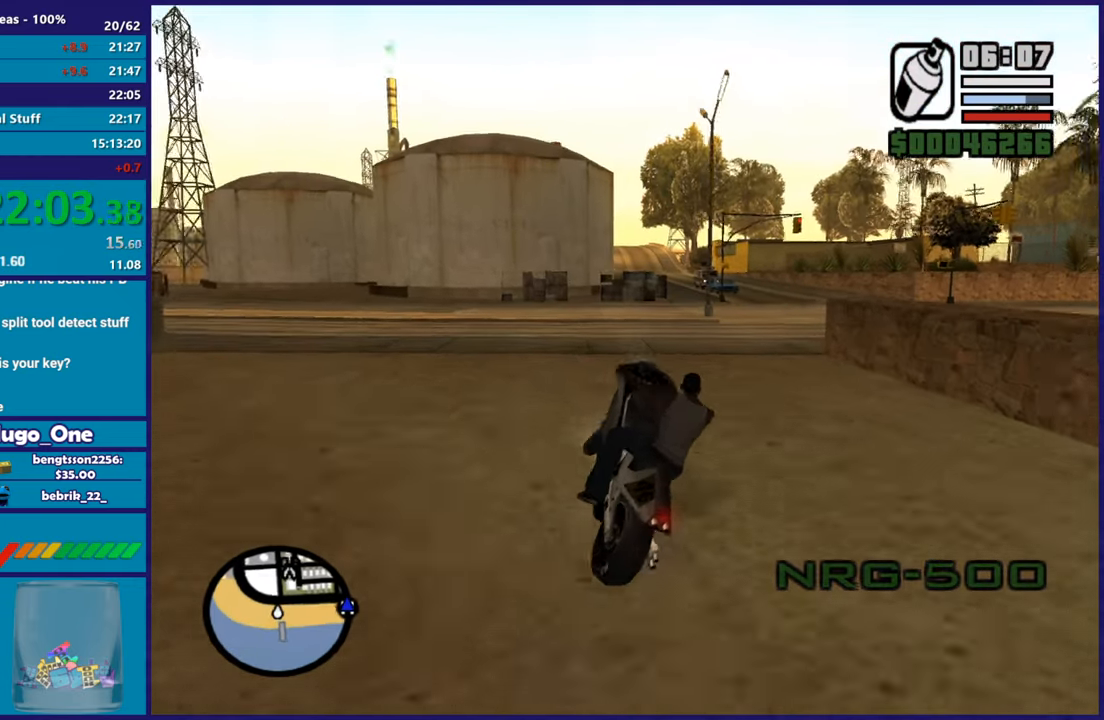
{"buttons": ["R2"], "left_stick": "center", "right_stick": "right", "button_events": [[150, "R2", "down"]]}
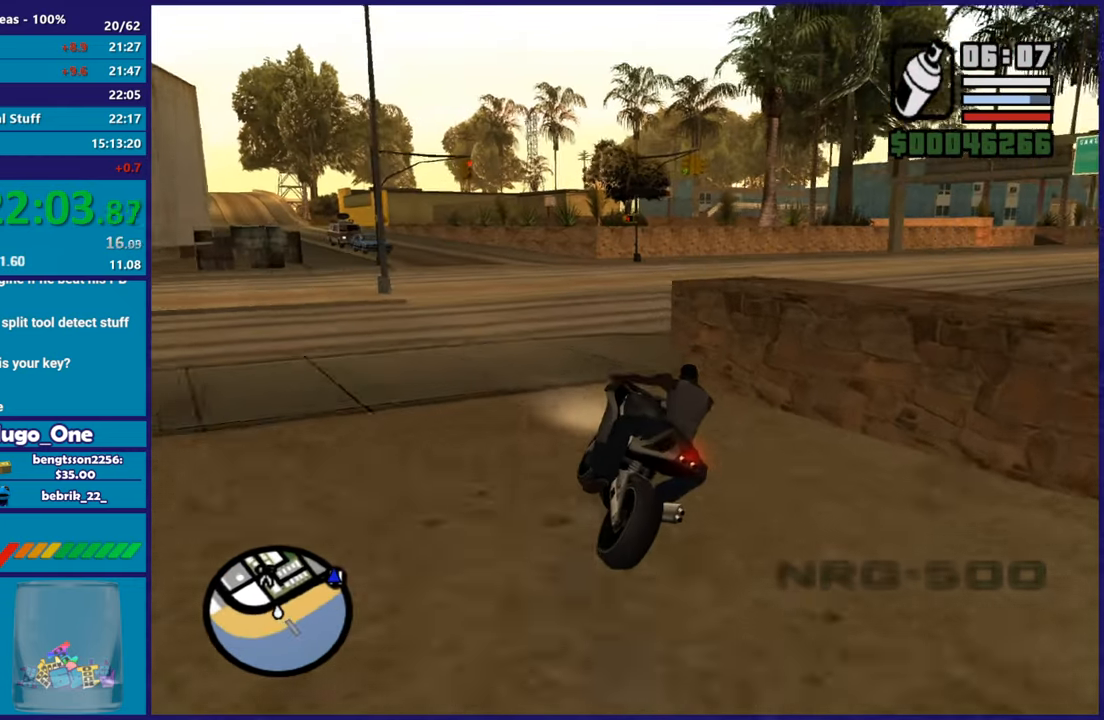
{"buttons": ["R2"], "left_stick": "right", "right_stick": "center", "button_events": [[67, "R2", "up"], [350, "R2", "down"]]}